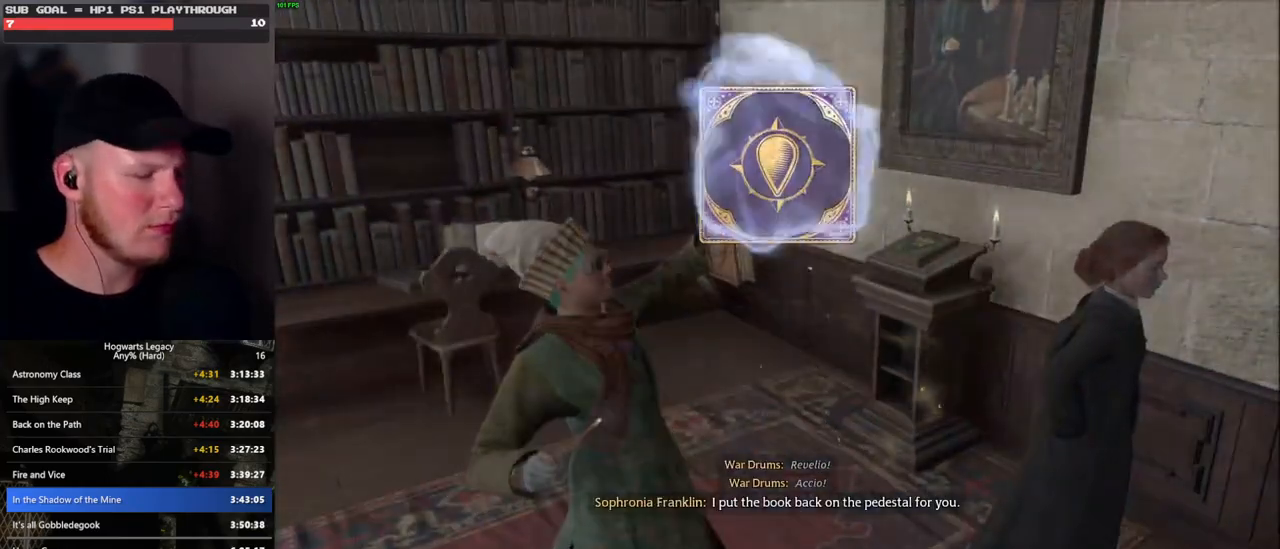
Gameplay with keyboard and mouse; each line is a JSON object with the keys and mouse buttons held at the frame after it. "events" lists presses ("down") and releases ("up") of ".", "/", "0", "1", "2", "3", "4", "5", "6", "7", "8", "9", "a", "alt_l", "alt_r", "b", "backslash", "backspace", "c", "caps_lock", "comma", "ctrl_l", "ctrl_r", "d", "e", "equals", "escape", "f", "f1", "f10", "f11", "f12", "f2", "f3", "f4", "f5", "f6", "f7", "f8", "f9", "g", "h", "i", "j", "k", "l", "lbracket", "m", "minus", "n", "o", "p", "q", "quote", "r", "rbracket", "return", "s", "semicolon", "shift_l", "shift_r", "space", "super", "t", "tab", "tilde", "u", "v", "w", "x", "y", "z", "mouse_left", "mouse_wheel", "mouse_right", "mouse_mb4" and "mouse_mb5" between this image and that frame as [ms after this image, input, new state], when the widget could be followed in between. "mouse_left", "mouse_wheel", "mouse_right", "mouse_mb4", "mouse_mb5" = the "left", "wheel", "right", "mb4", "mb5" buttons of the "mouse" list. No other keys are recorded. "wheel" means that the mouse wheel is clicked or scrolled. Mouse movement is not recorded.
{"keys": ["space"], "mouse": [], "events": [[100, "space", "down"], [200, "space", "up"], [333, "space", "down"], [400, "space", "up"], [500, "space", "down"]]}
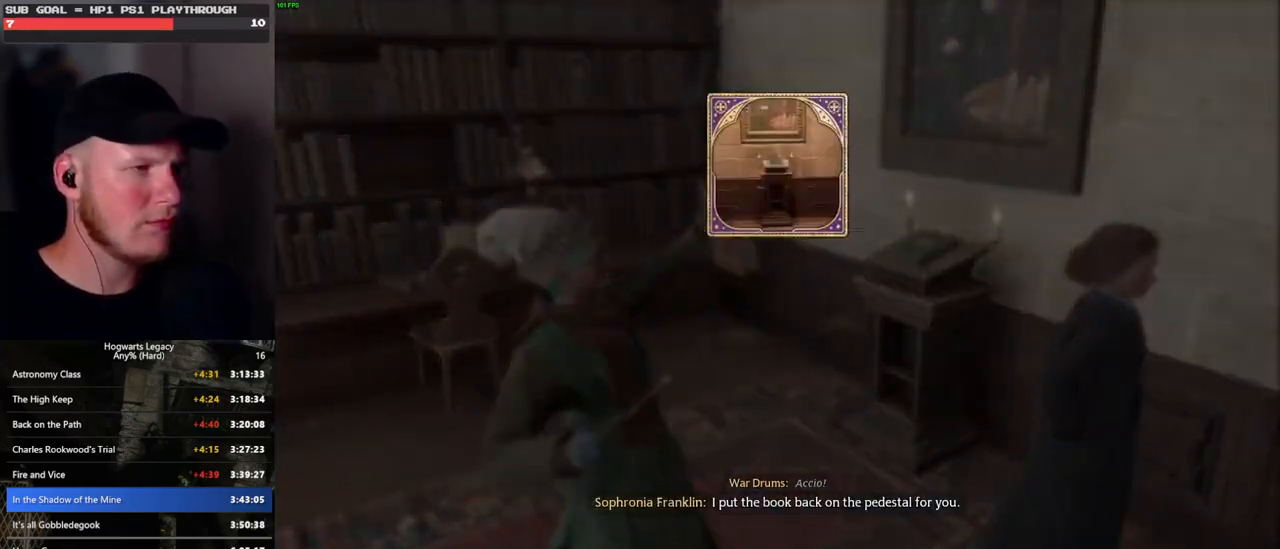
{"keys": ["space"], "mouse": [], "events": [[50, "space", "up"], [166, "space", "down"], [233, "space", "up"], [316, "space", "down"], [383, "space", "up"], [483, "space", "down"]]}
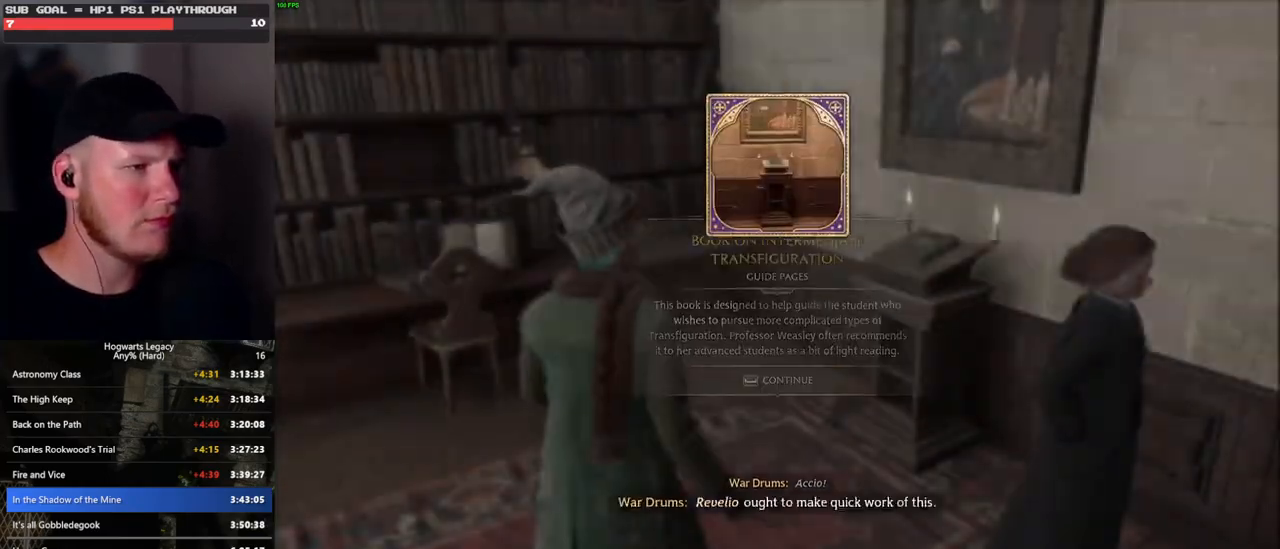
{"keys": ["t"], "mouse": [], "events": [[66, "space", "up"], [483, "t", "down"]]}
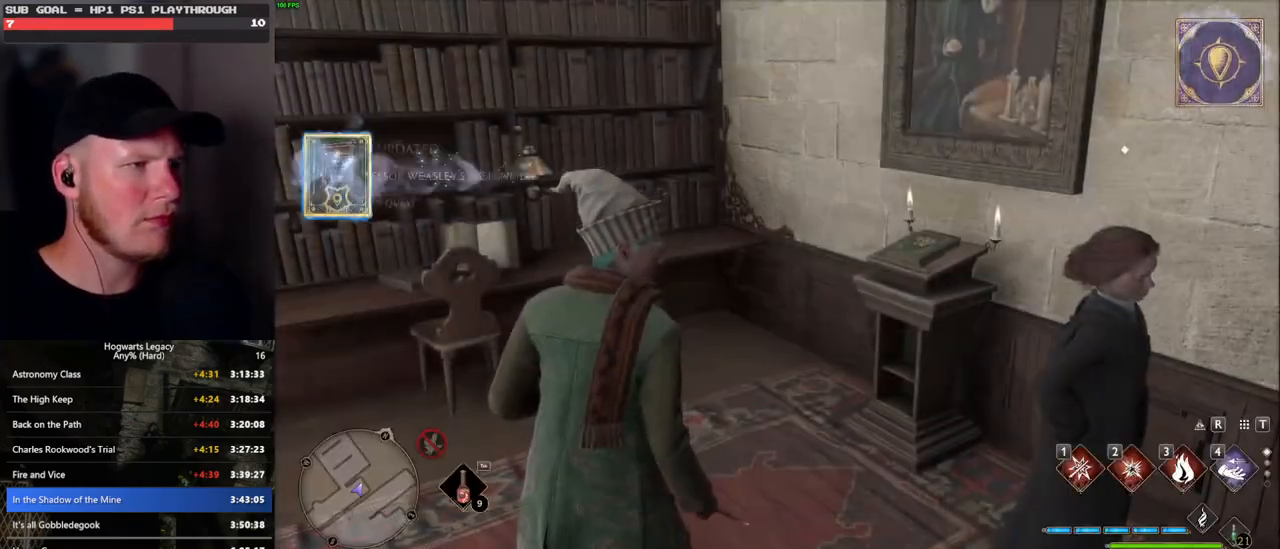
{"keys": [], "mouse": [], "events": [[83, "t", "up"]]}
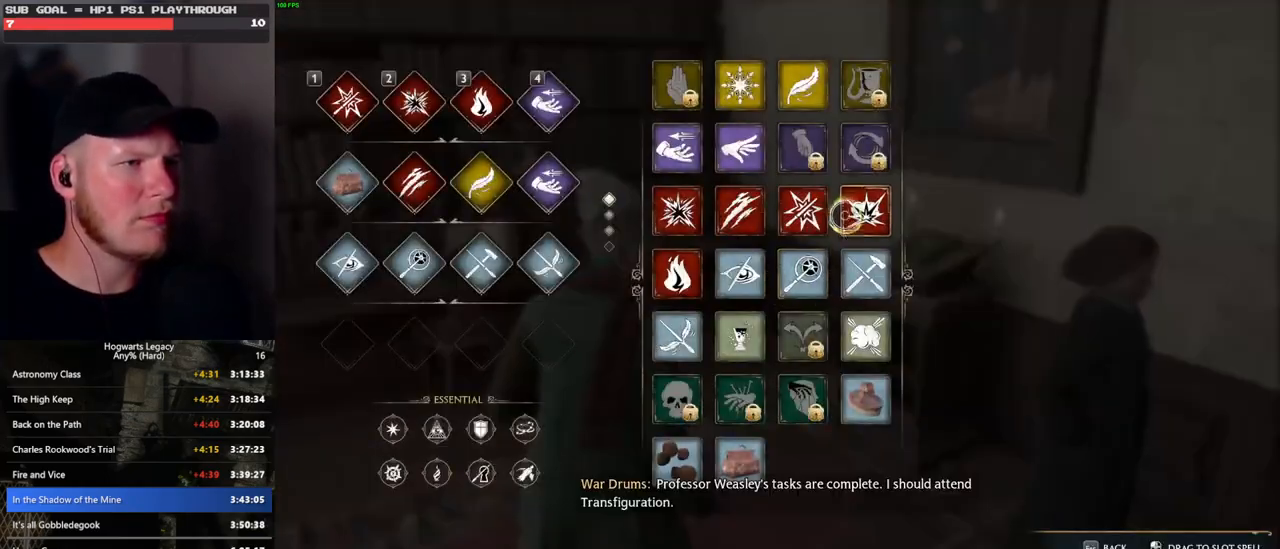
{"keys": [], "mouse": [], "events": []}
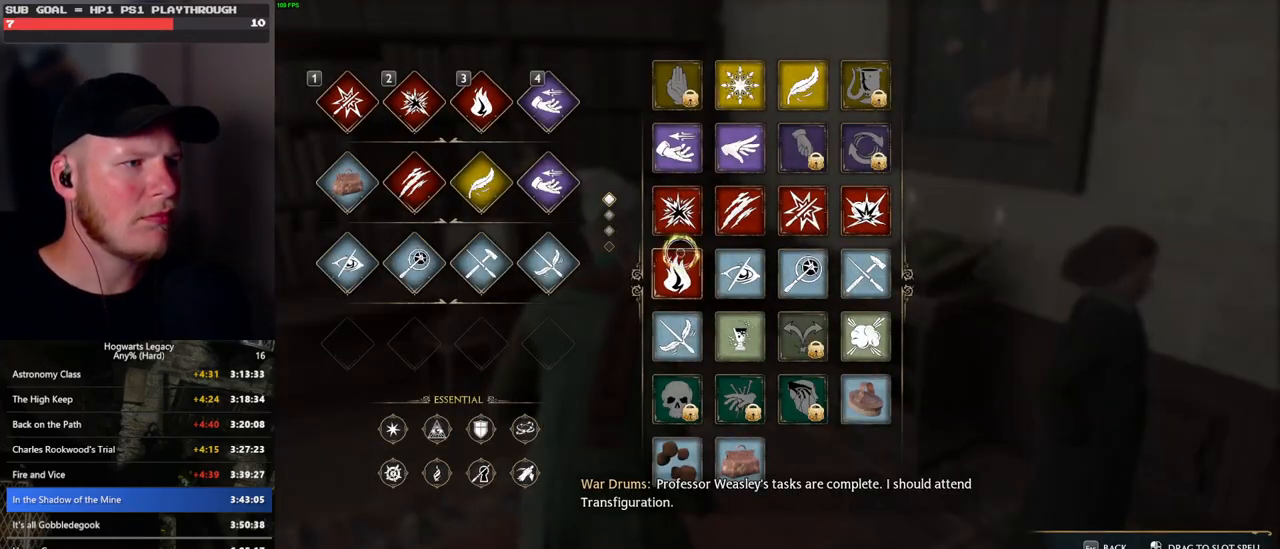
{"keys": [], "mouse": ["left"], "events": [[83, "mouse_left", "down"]]}
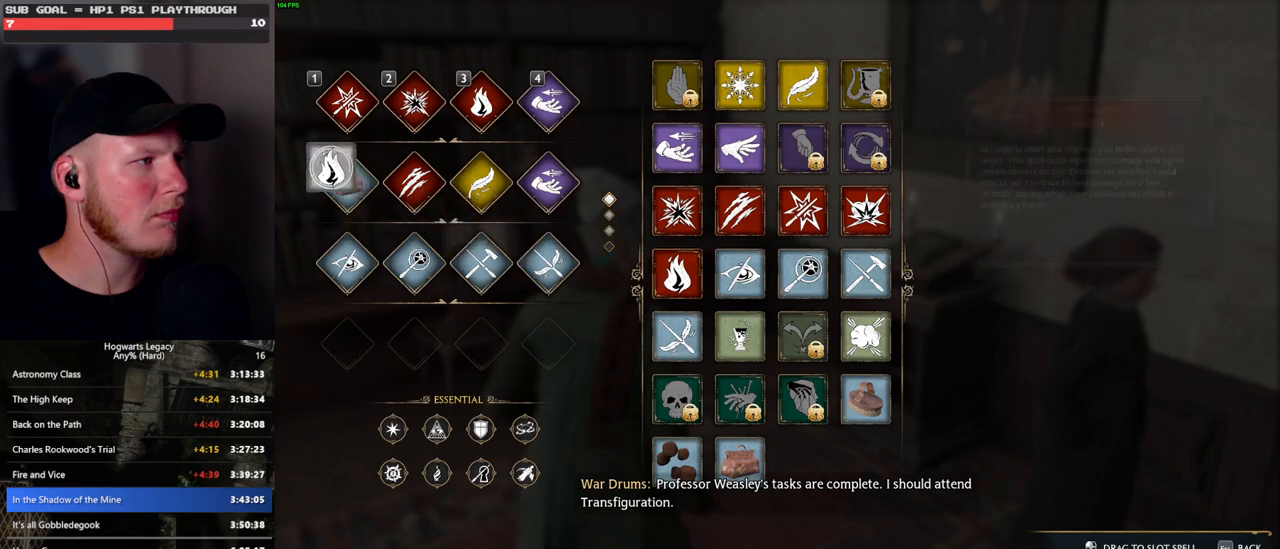
{"keys": [], "mouse": [], "events": [[33, "mouse_left", "up"]]}
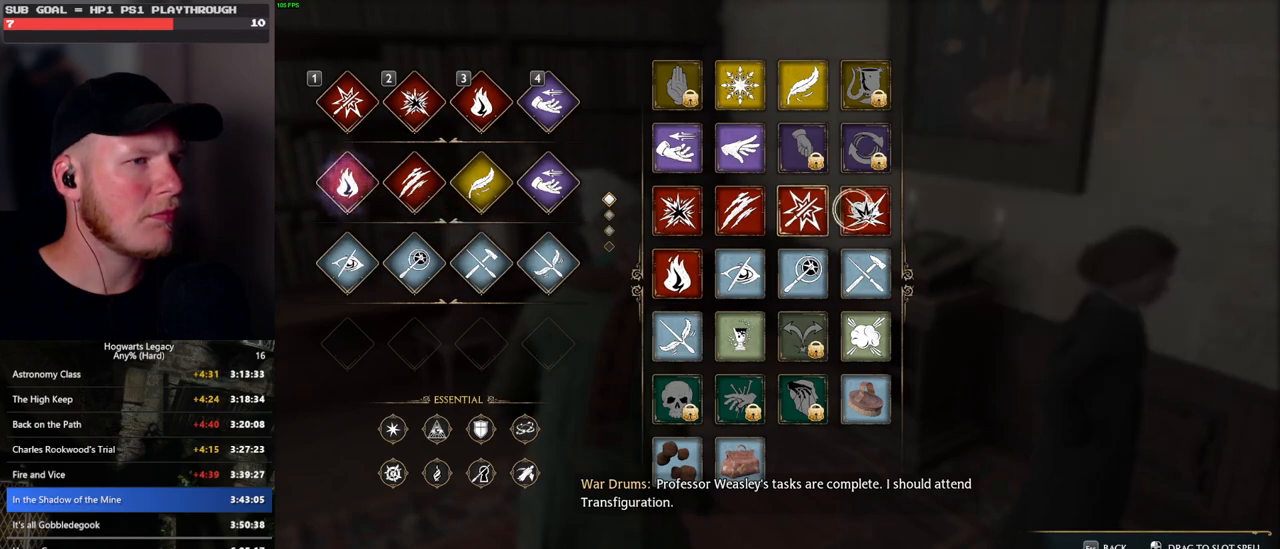
{"keys": [], "mouse": ["left"], "events": [[166, "mouse_left", "down"]]}
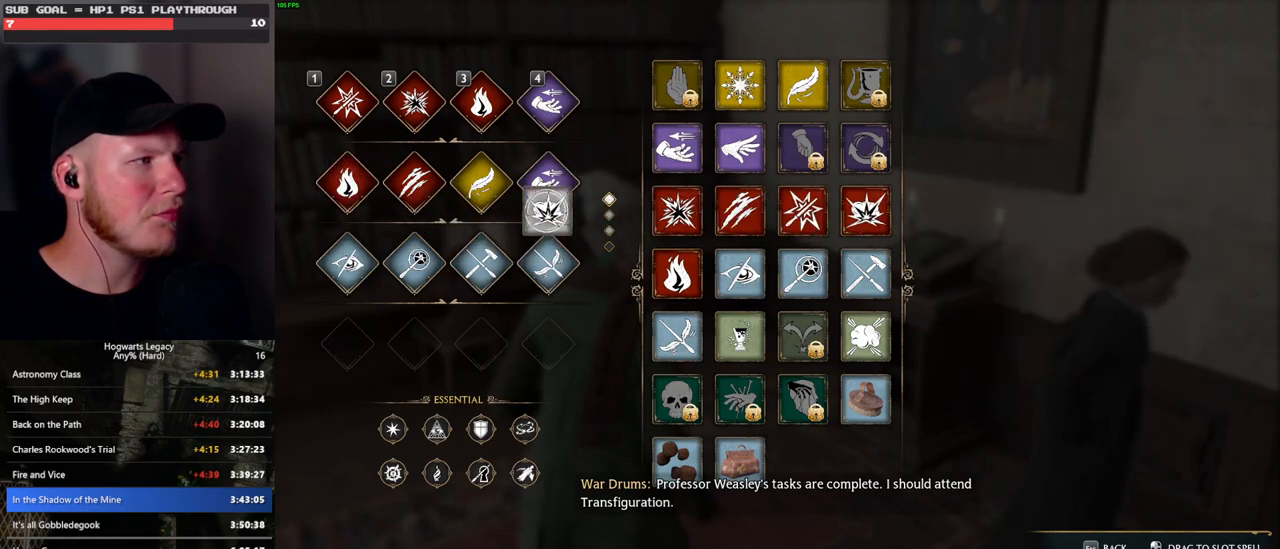
{"keys": [], "mouse": [], "events": [[383, "mouse_left", "up"]]}
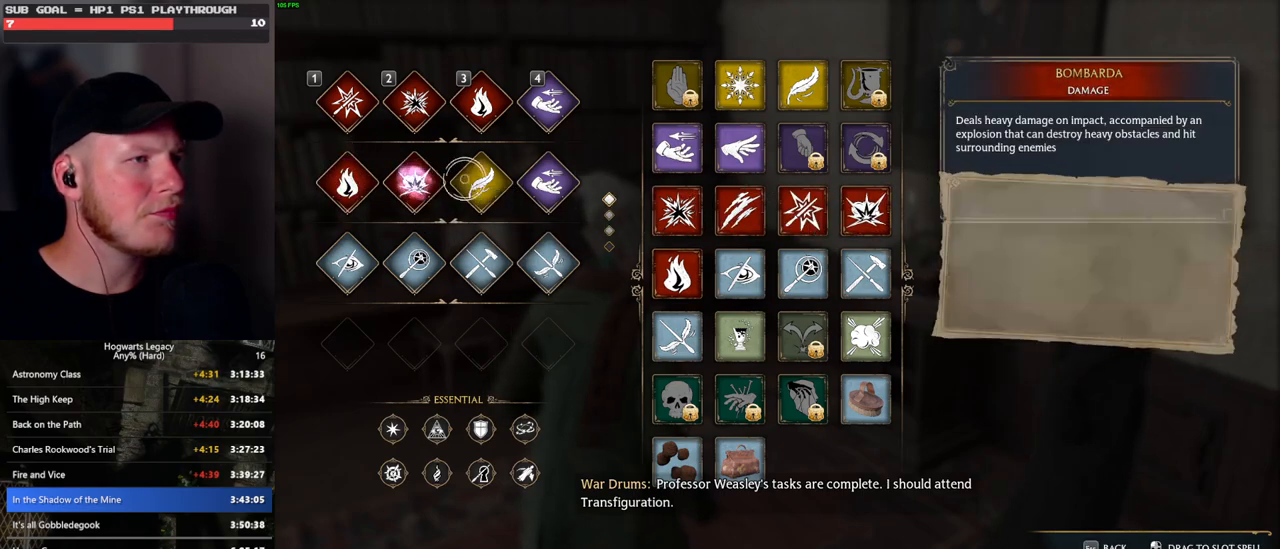
{"keys": [], "mouse": ["left"], "events": [[350, "mouse_left", "down"]]}
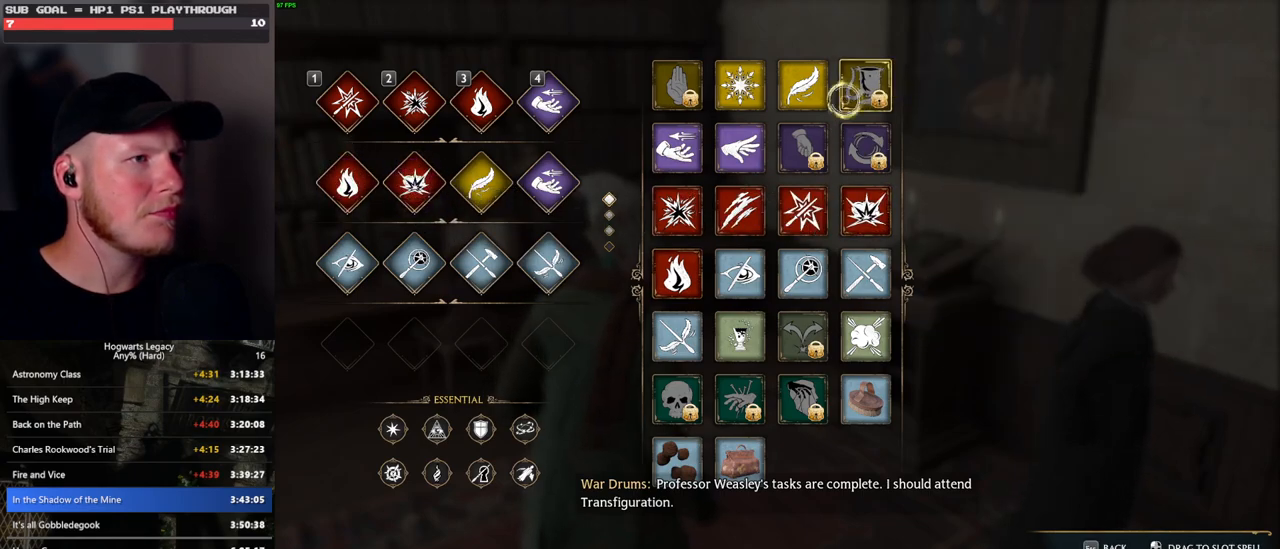
{"keys": [], "mouse": [], "events": [[266, "mouse_left", "up"]]}
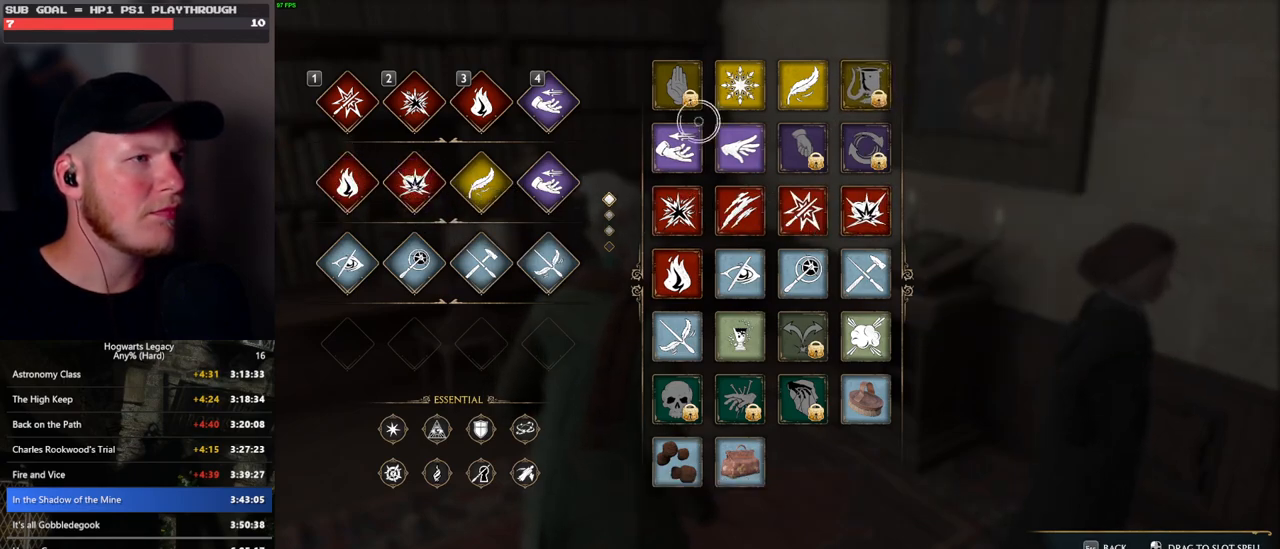
{"keys": [], "mouse": [], "events": []}
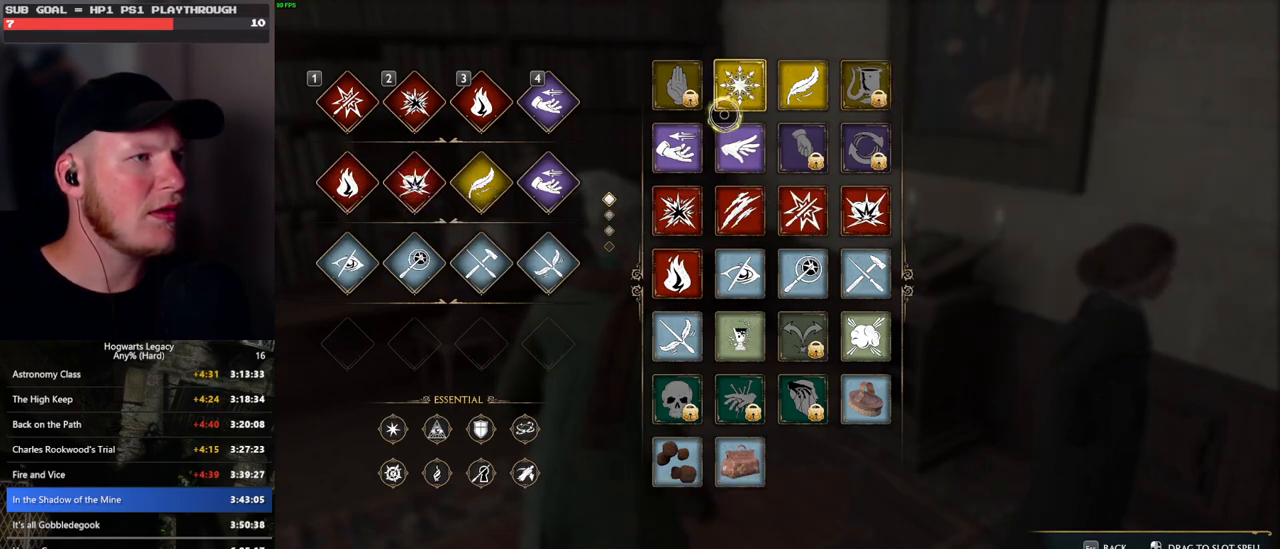
{"keys": [], "mouse": [], "events": []}
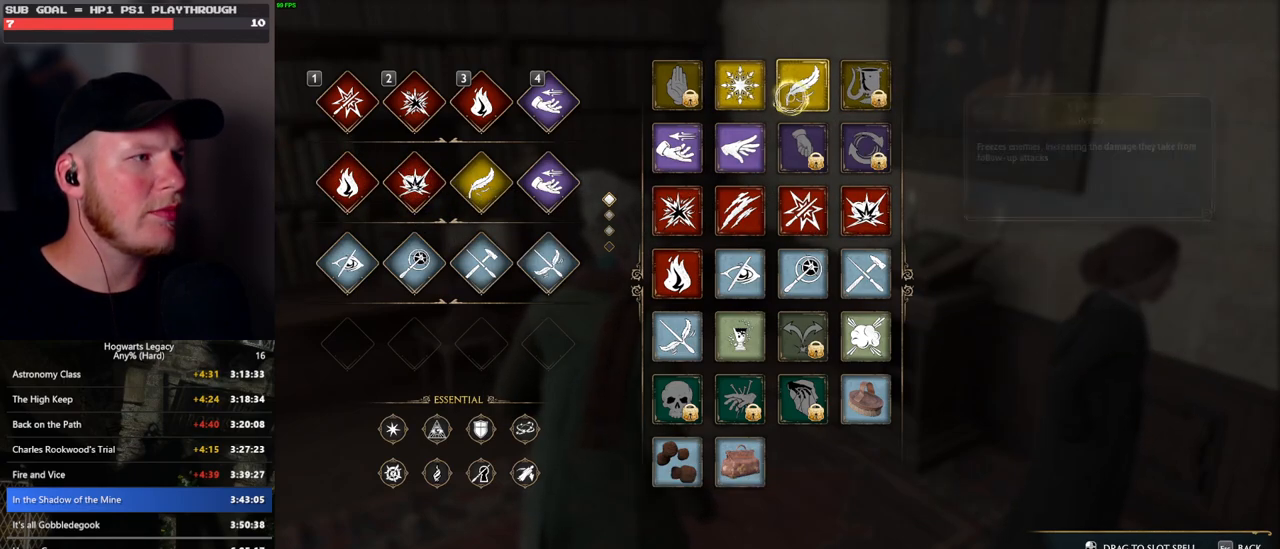
{"keys": [], "mouse": [], "events": [[33, "mouse_left", "down"], [500, "mouse_left", "up"]]}
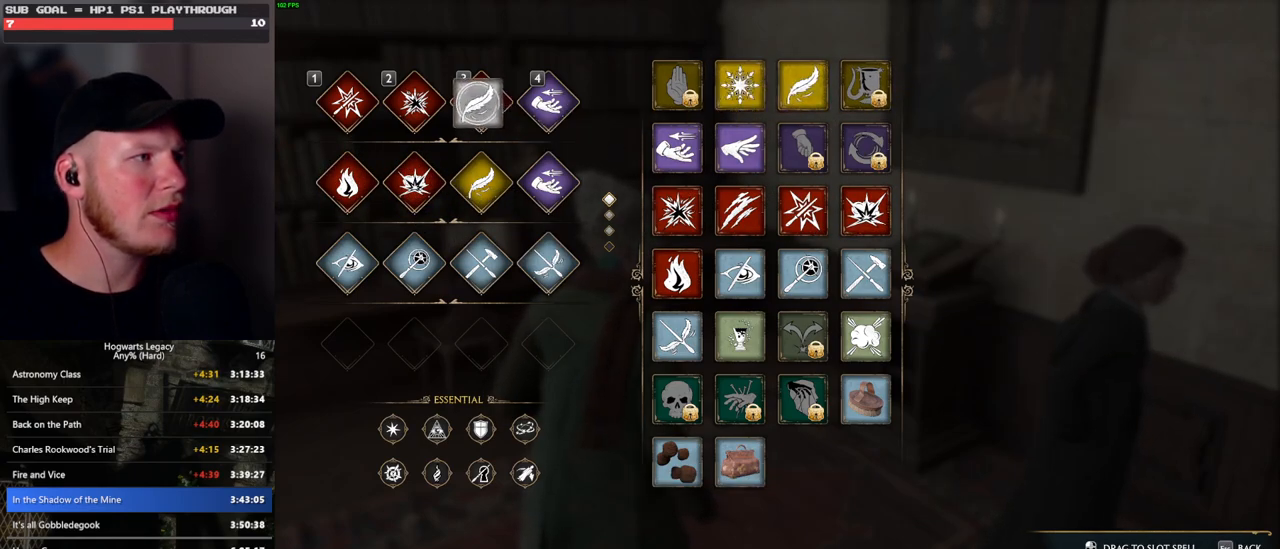
{"keys": [], "mouse": [], "events": []}
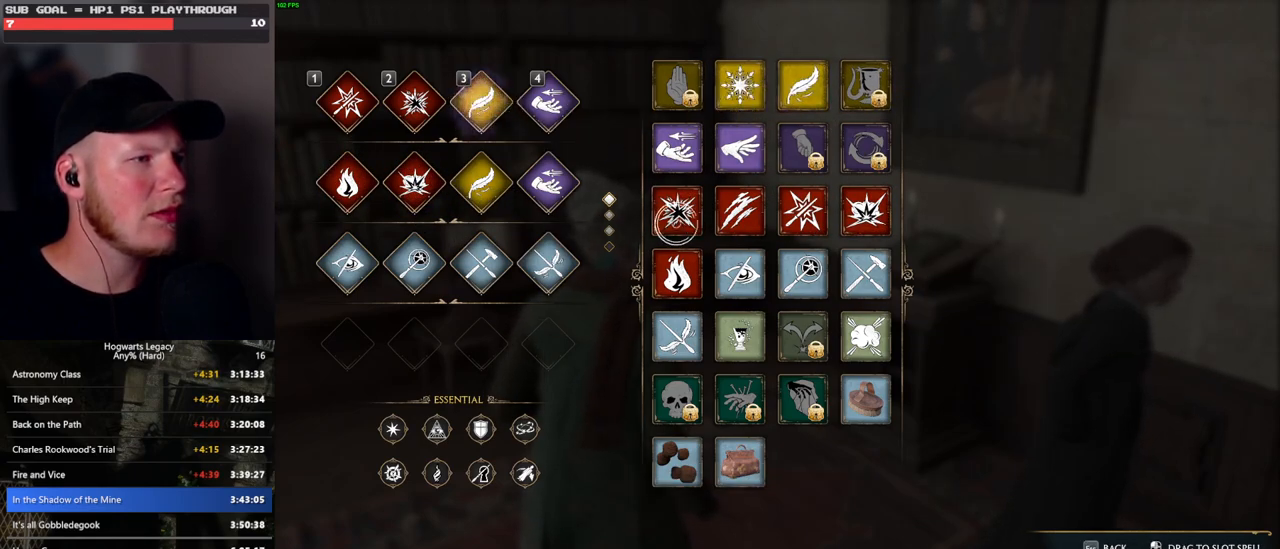
{"keys": [], "mouse": ["left"], "events": [[283, "mouse_left", "down"]]}
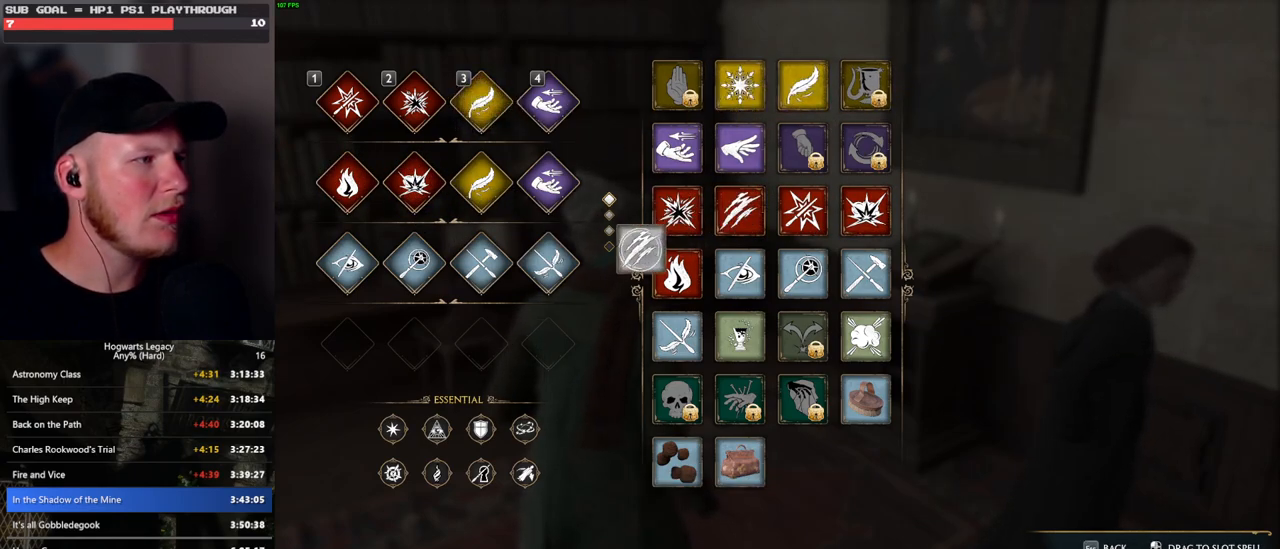
{"keys": [], "mouse": ["left"], "events": []}
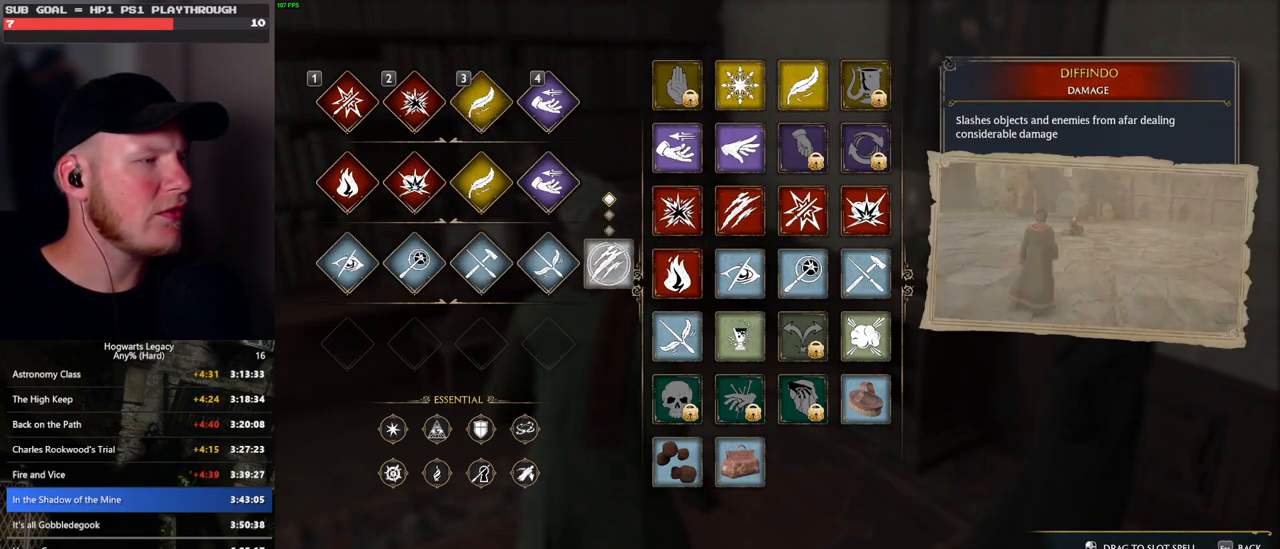
{"keys": [], "mouse": ["left"], "events": []}
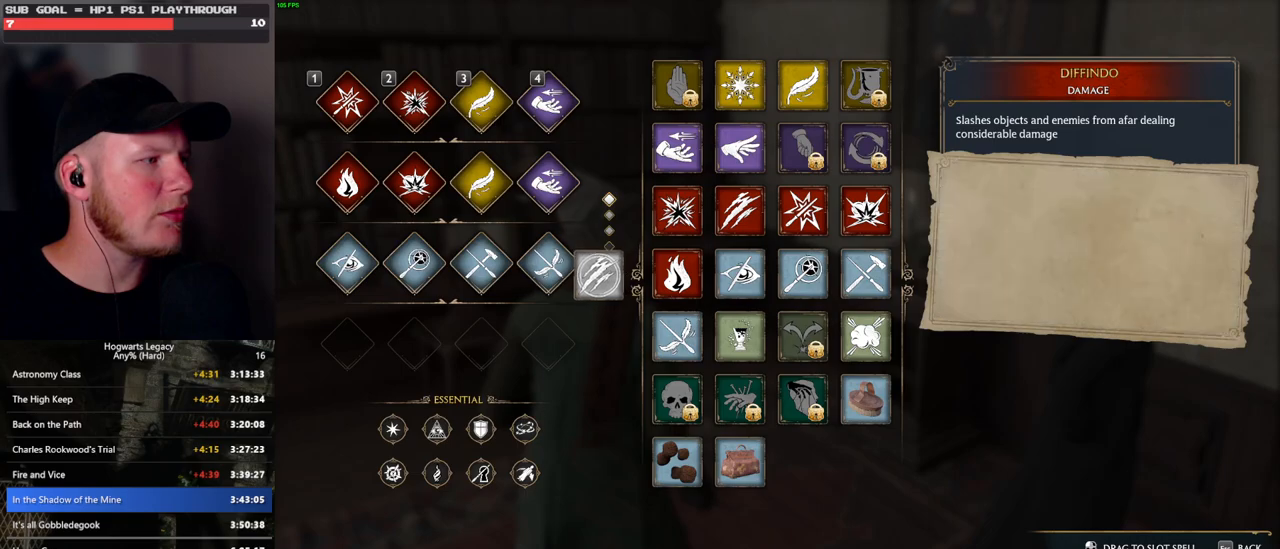
{"keys": [], "mouse": ["left"], "events": []}
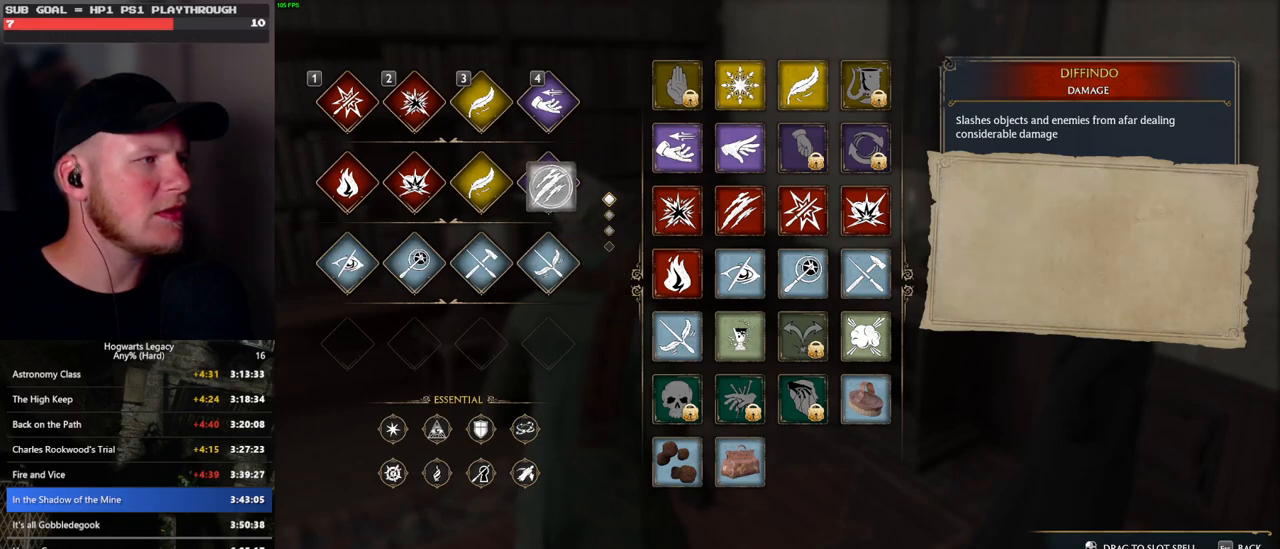
{"keys": [], "mouse": [], "events": [[16, "mouse_left", "up"], [233, "t", "down"], [316, "t", "up"]]}
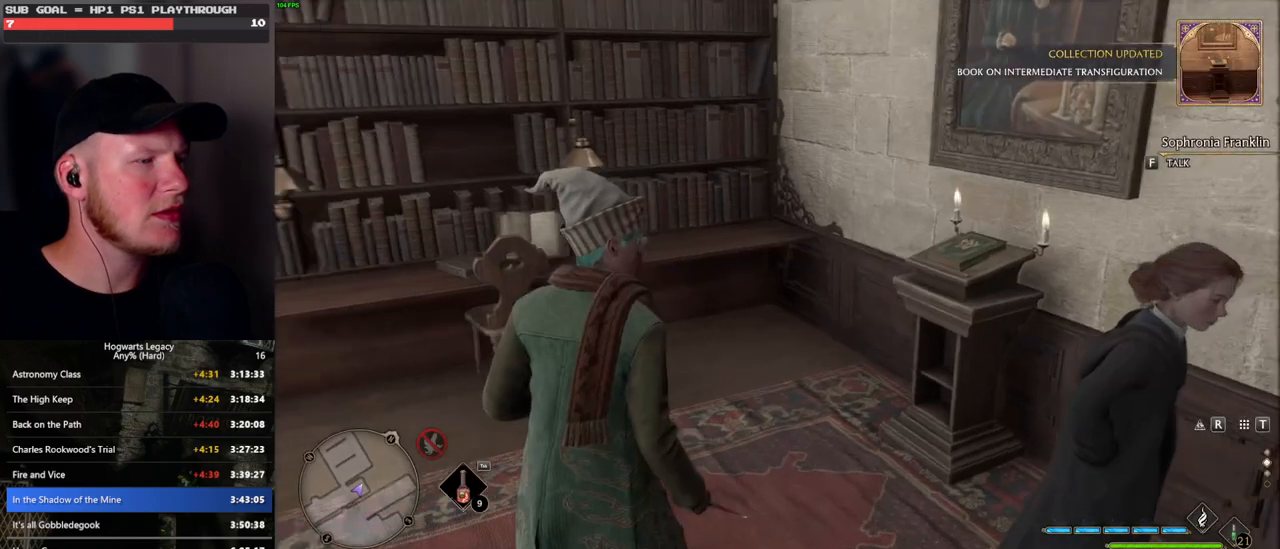
{"keys": ["m"], "mouse": [], "events": [[216, "w", "down"], [316, "w", "up"], [483, "m", "down"]]}
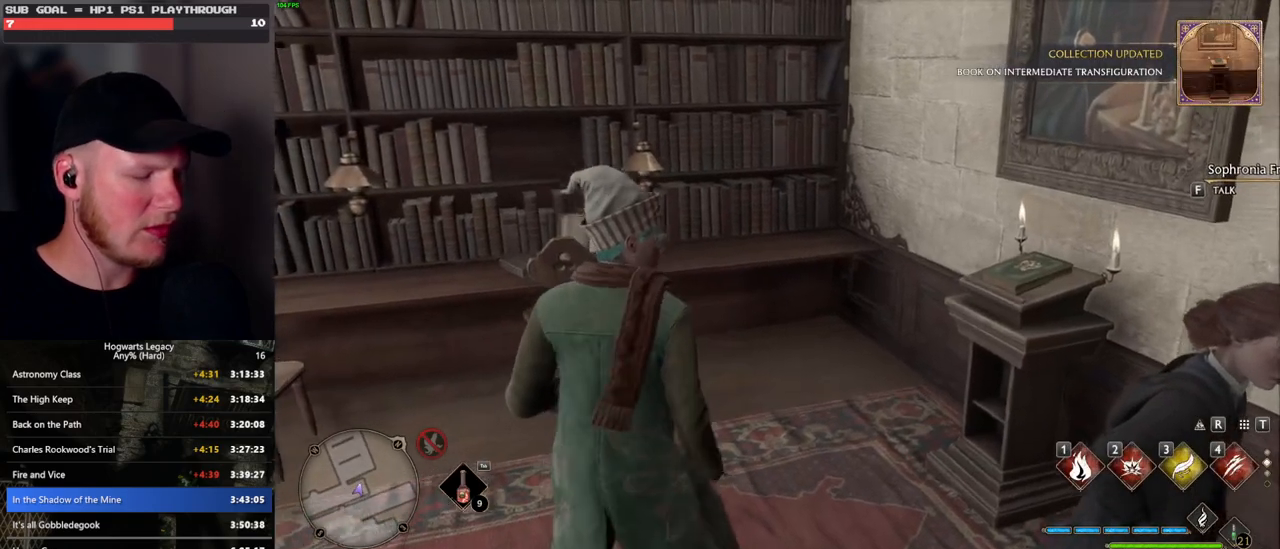
{"keys": [], "mouse": [], "events": [[100, "m", "up"]]}
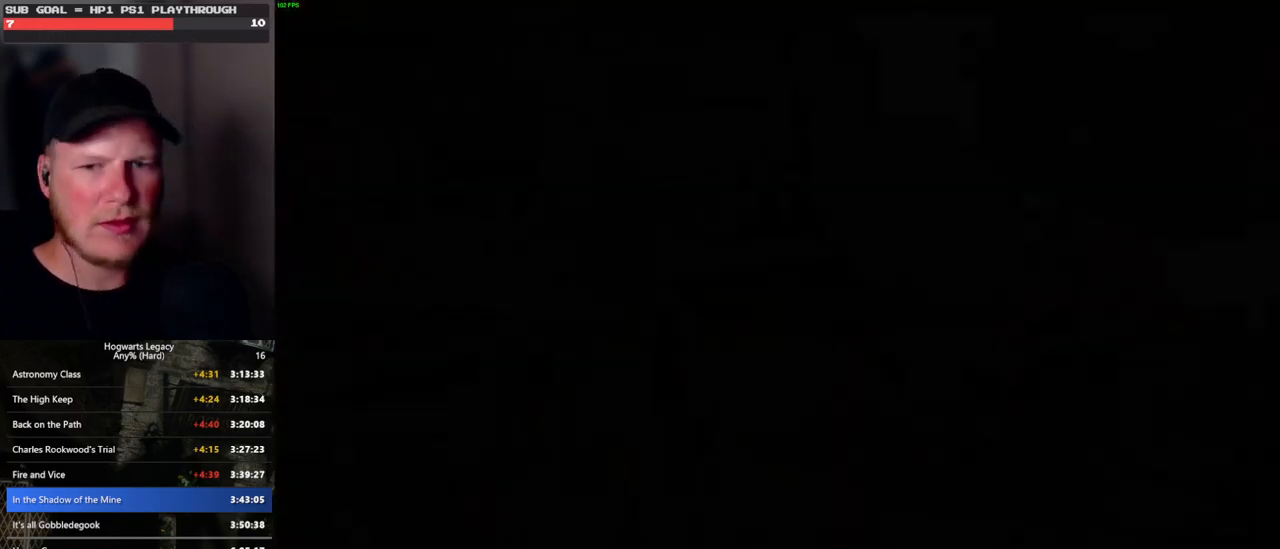
{"keys": [], "mouse": [], "events": []}
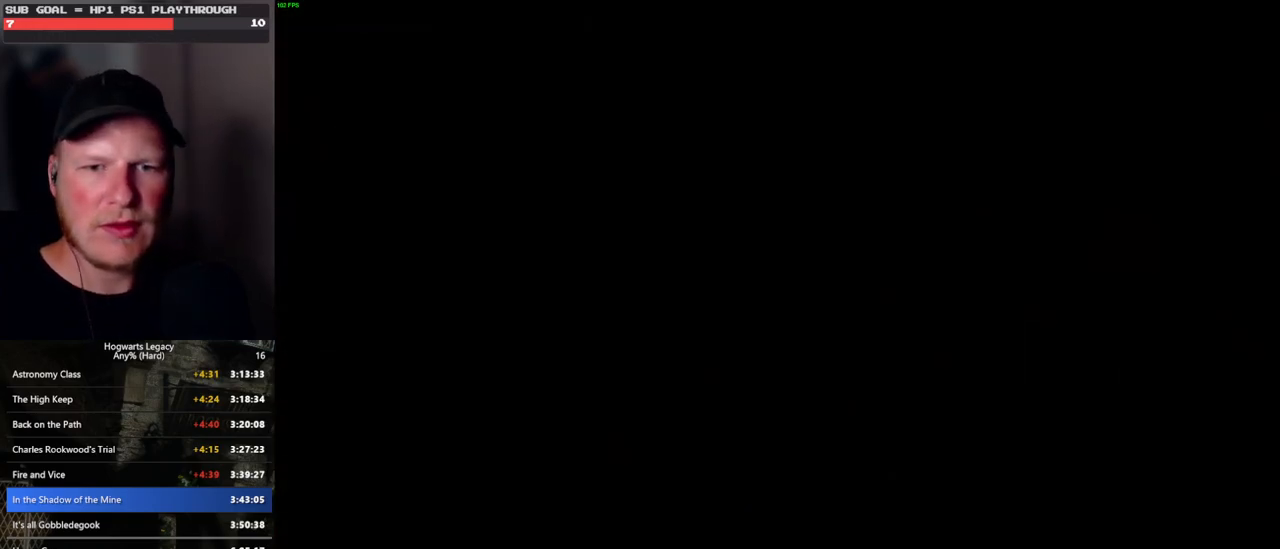
{"keys": [], "mouse": [], "events": []}
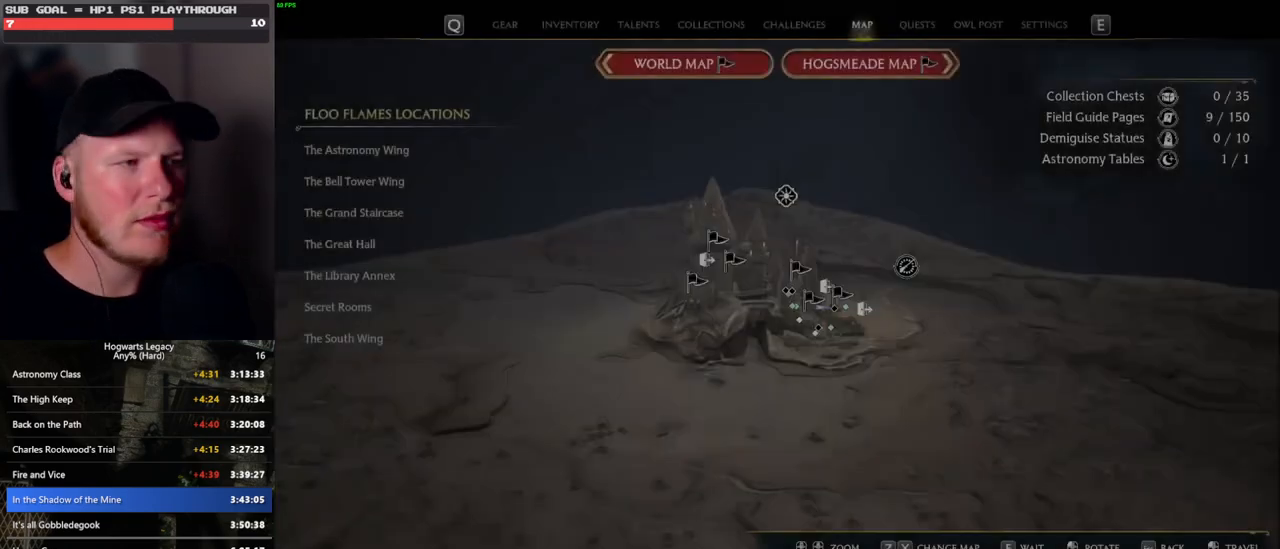
{"keys": [], "mouse": [], "events": []}
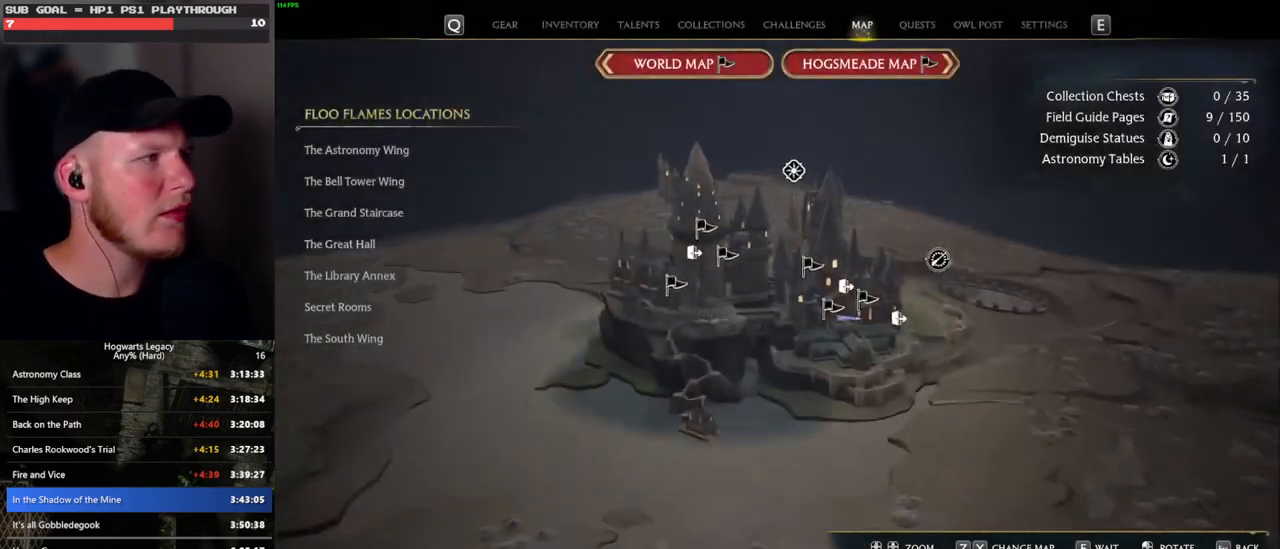
{"keys": [], "mouse": [], "events": []}
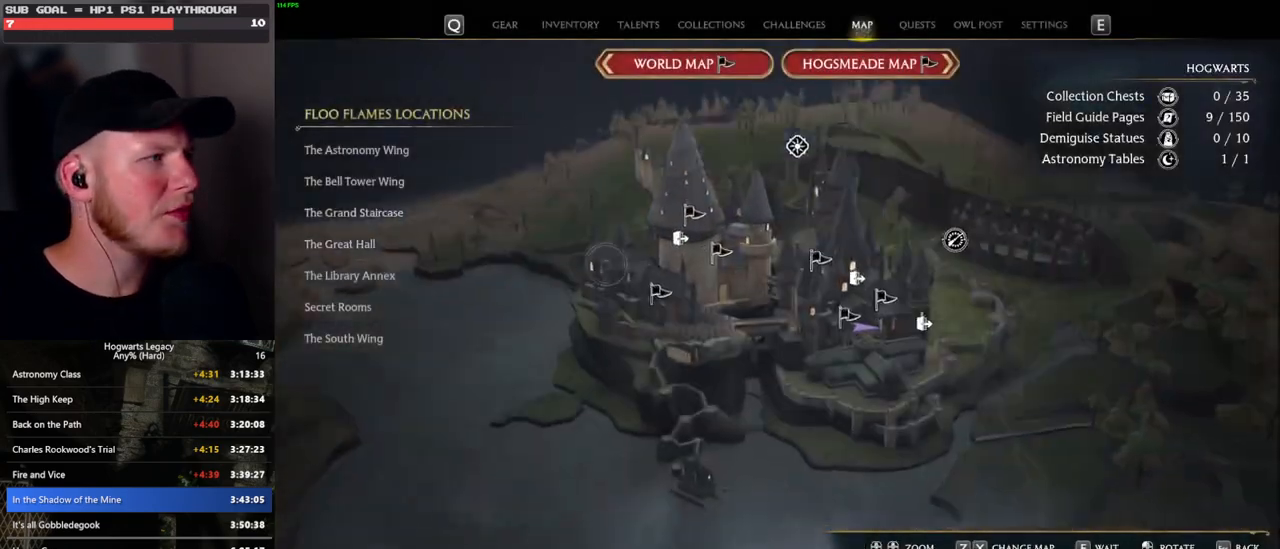
{"keys": [], "mouse": ["left"], "events": [[433, "mouse_left", "down"]]}
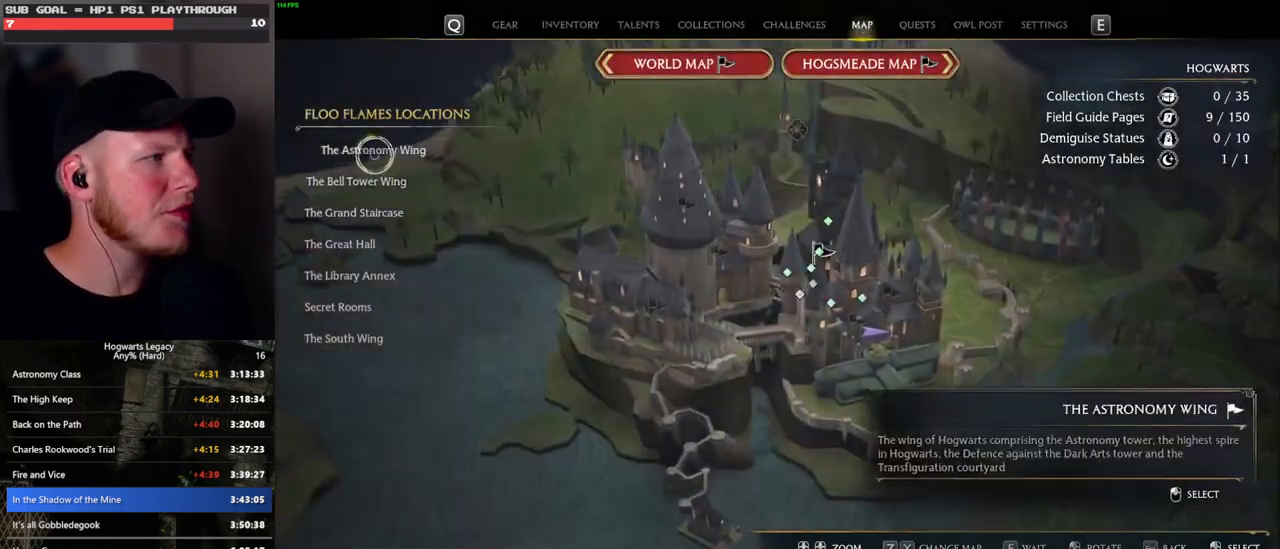
{"keys": [], "mouse": [], "events": [[33, "mouse_left", "up"]]}
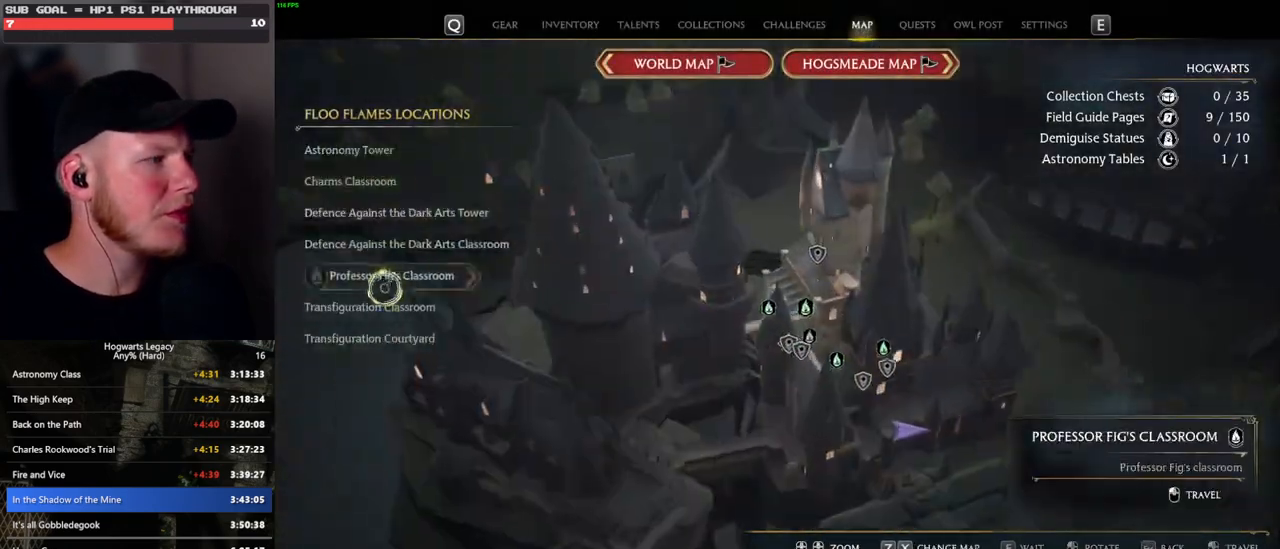
{"keys": [], "mouse": [], "events": [[166, "mouse_left", "down"], [266, "mouse_left", "up"]]}